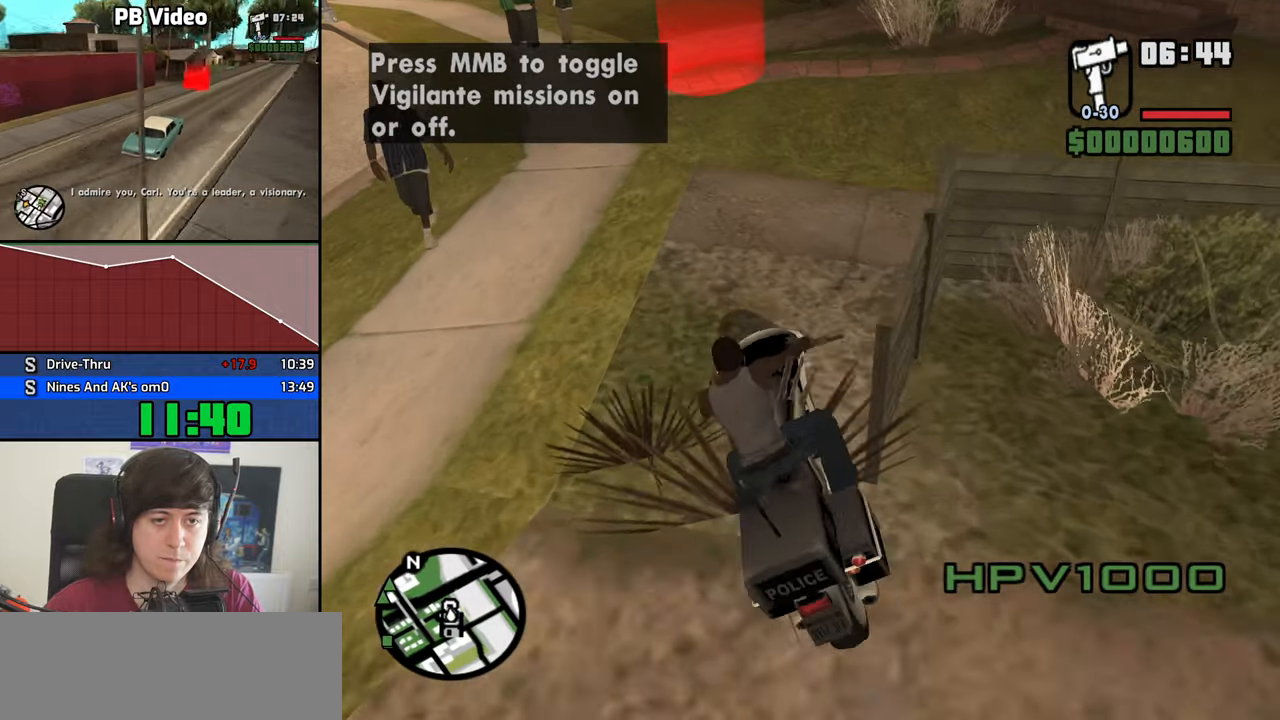
Gameplay with keyboard; each line is a JSON object with the keys held at the frame after it. "events" lists presses ("down") and releases ("up") of "1", "2", "3", "4", "5", "6", "8", "a", "alt", "b", "c", "ctrl", "d", "dn", "down", "e", "escape", "f", "f1", "f2", "f3", "g", "h", "left", "n", "num2", "q", "r", "right", "s", "shift", "space", "t", "tab", "v", "w", "x", "y" and "z" between this image and that frame as [ms after this image, input, new state], when the widget could be followed in between. No other keys are recorded. Mouse input is not recorded. Key names are as the overlay labels them; some are game actions (e.g. jump) rather than physical keys. Not read: other_keys.
{"keys": ["d", "w"], "events": [[67, "a", "up"], [150, "d", "down"], [434, "w", "down"]]}
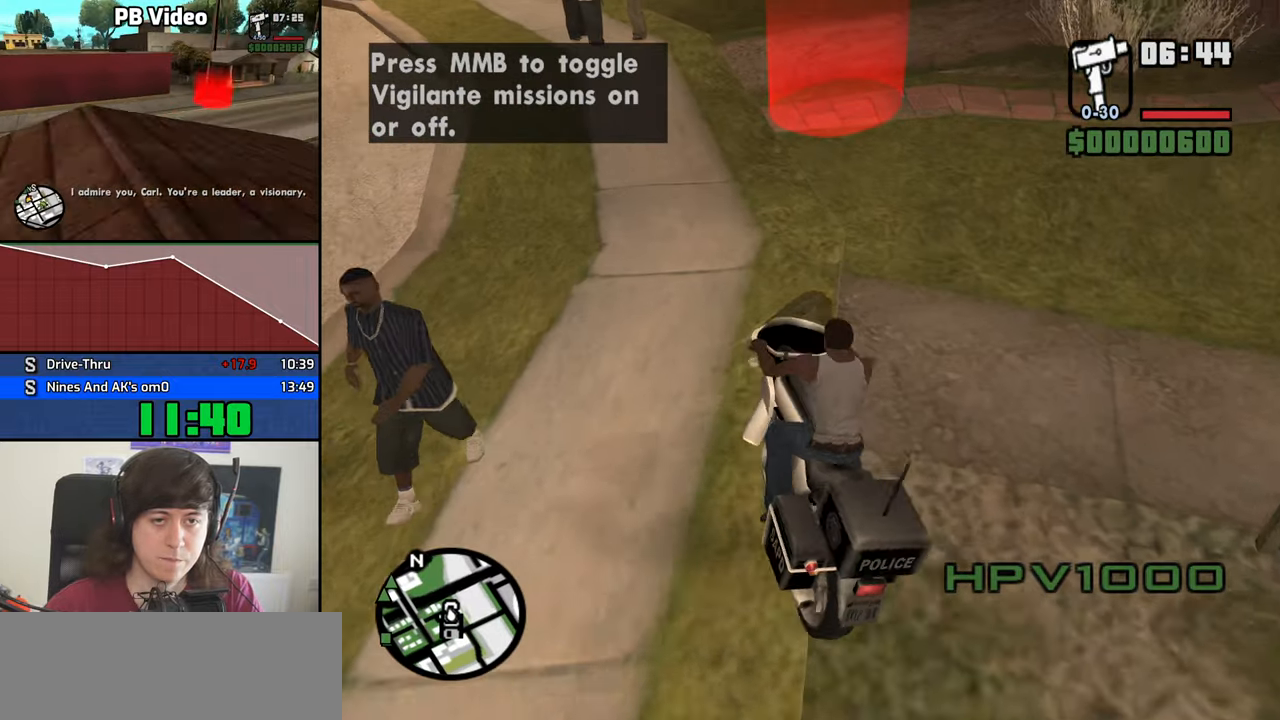
{"keys": ["a"], "events": [[84, "w", "up"], [217, "d", "up"], [317, "a", "down"], [350, "a", "up"], [450, "a", "down"]]}
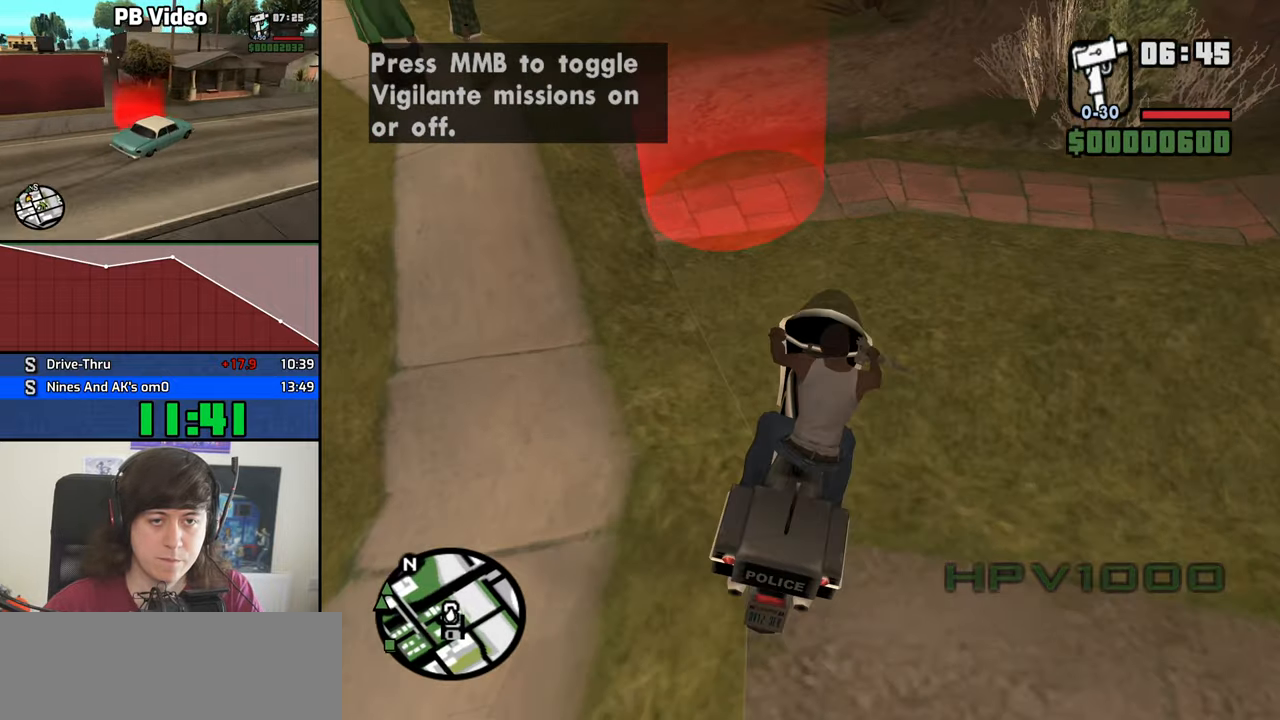
{"keys": ["s"], "events": [[50, "a", "up"], [184, "a", "down"], [234, "a", "up"], [367, "s", "down"]]}
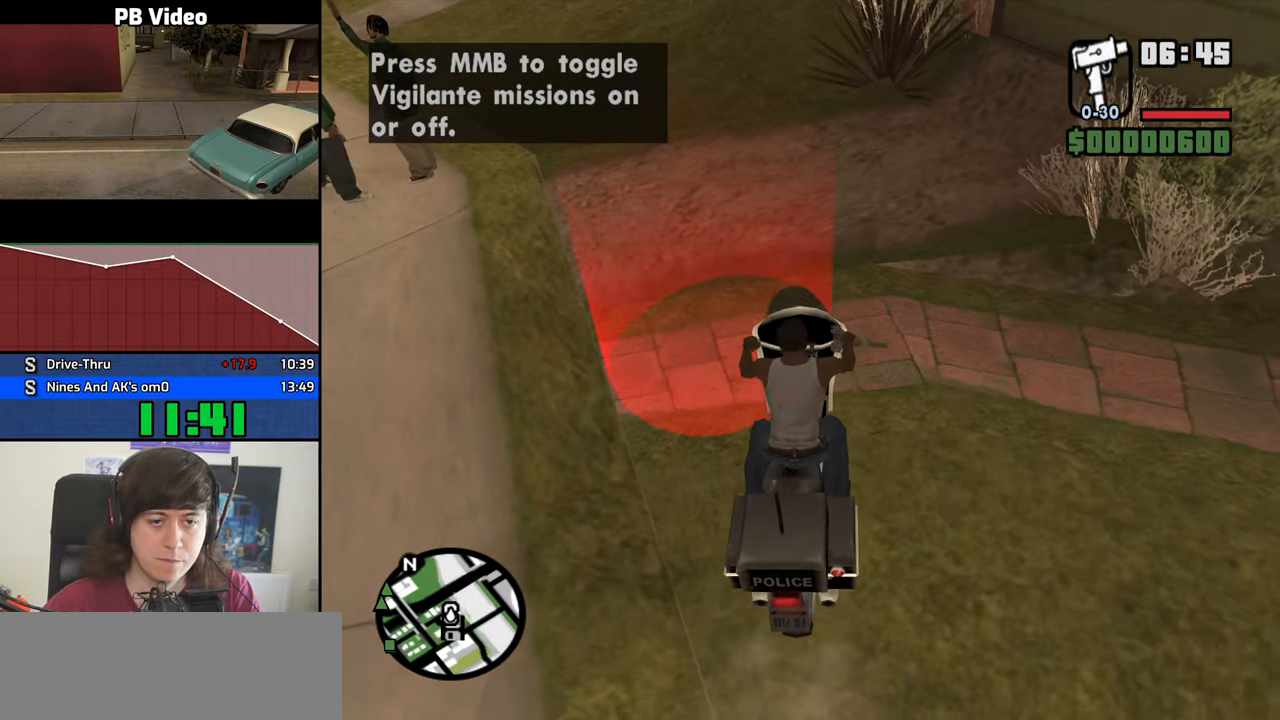
{"keys": [], "events": [[67, "s", "up"]]}
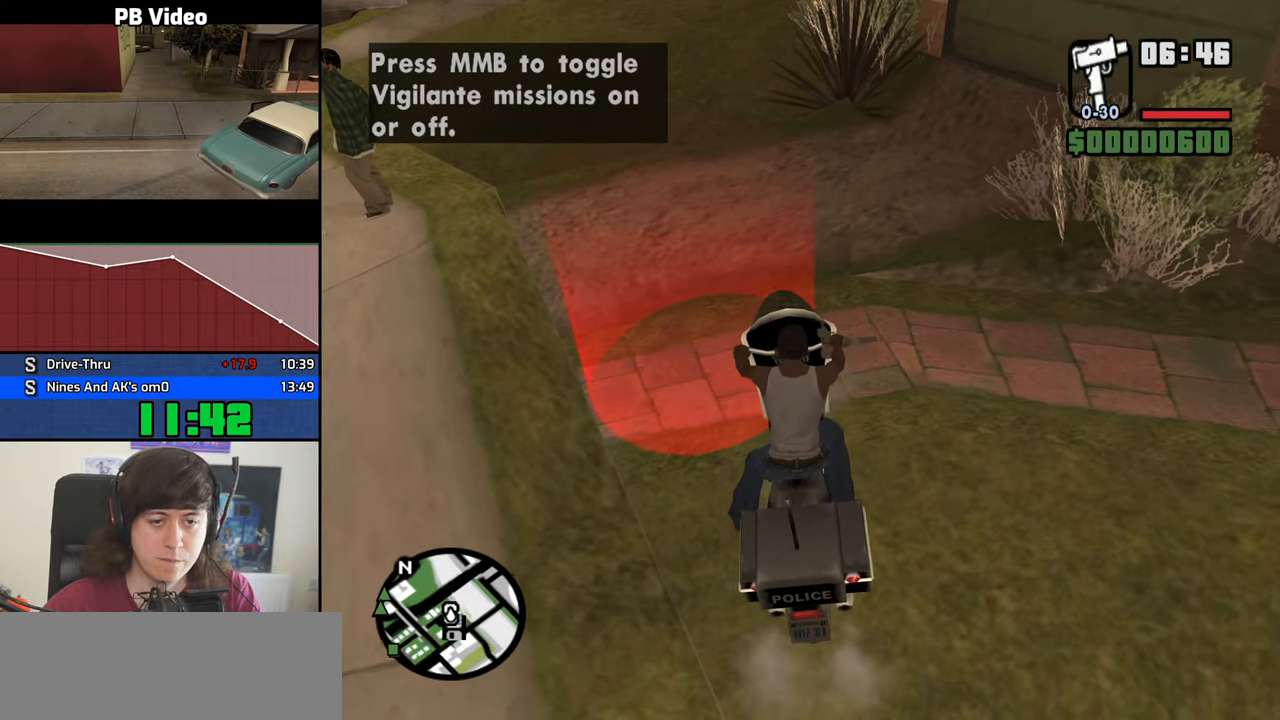
{"keys": ["w"], "events": [[267, "f", "down"], [350, "f", "up"], [400, "w", "down"]]}
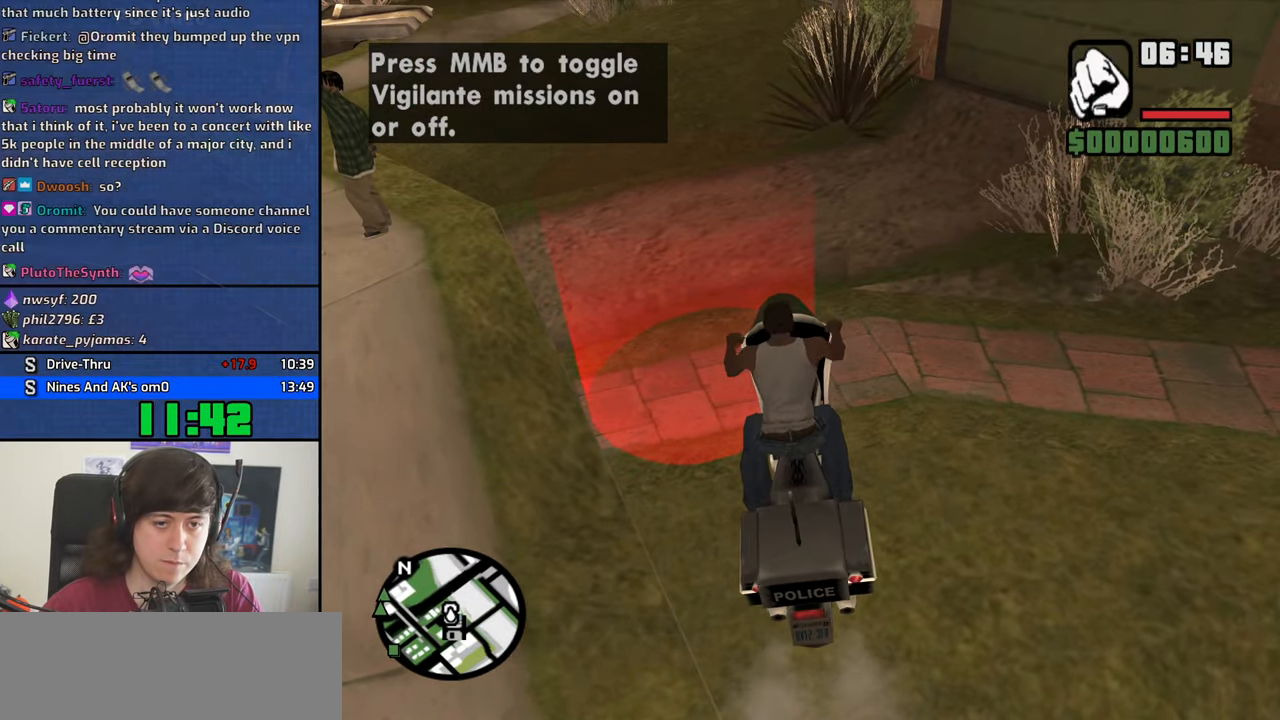
{"keys": ["w"], "events": []}
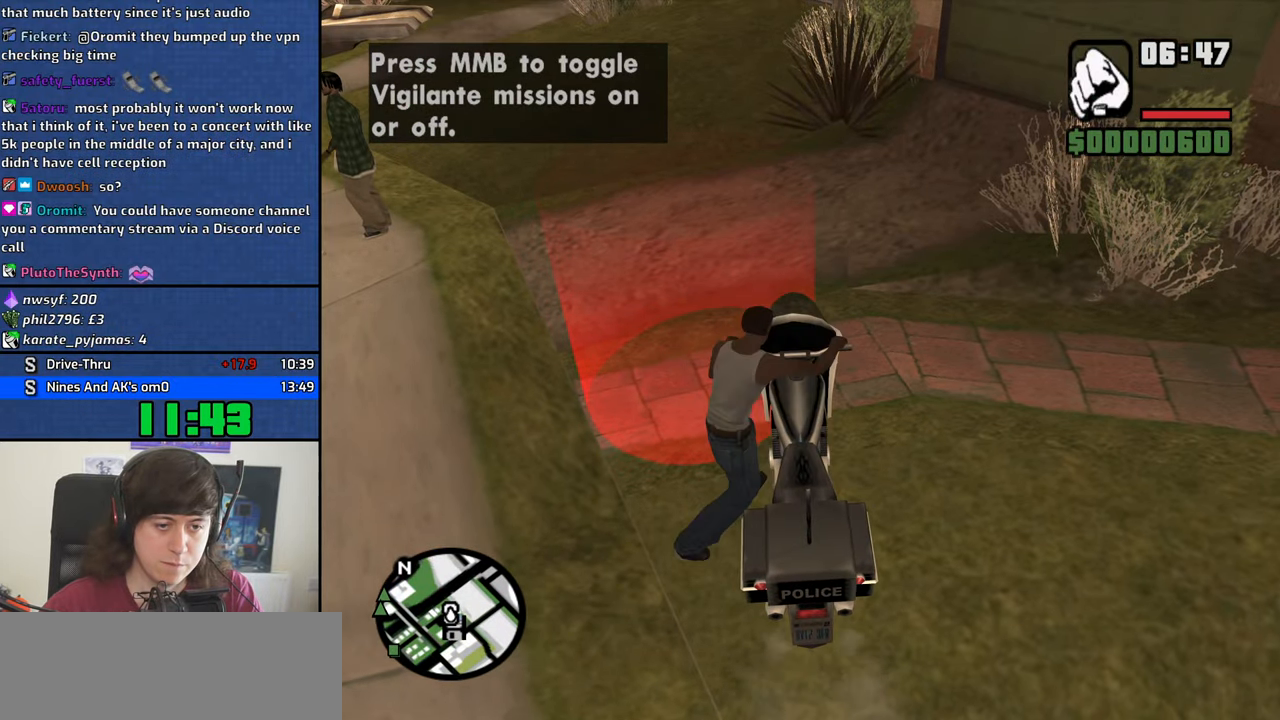
{"keys": ["w"], "events": []}
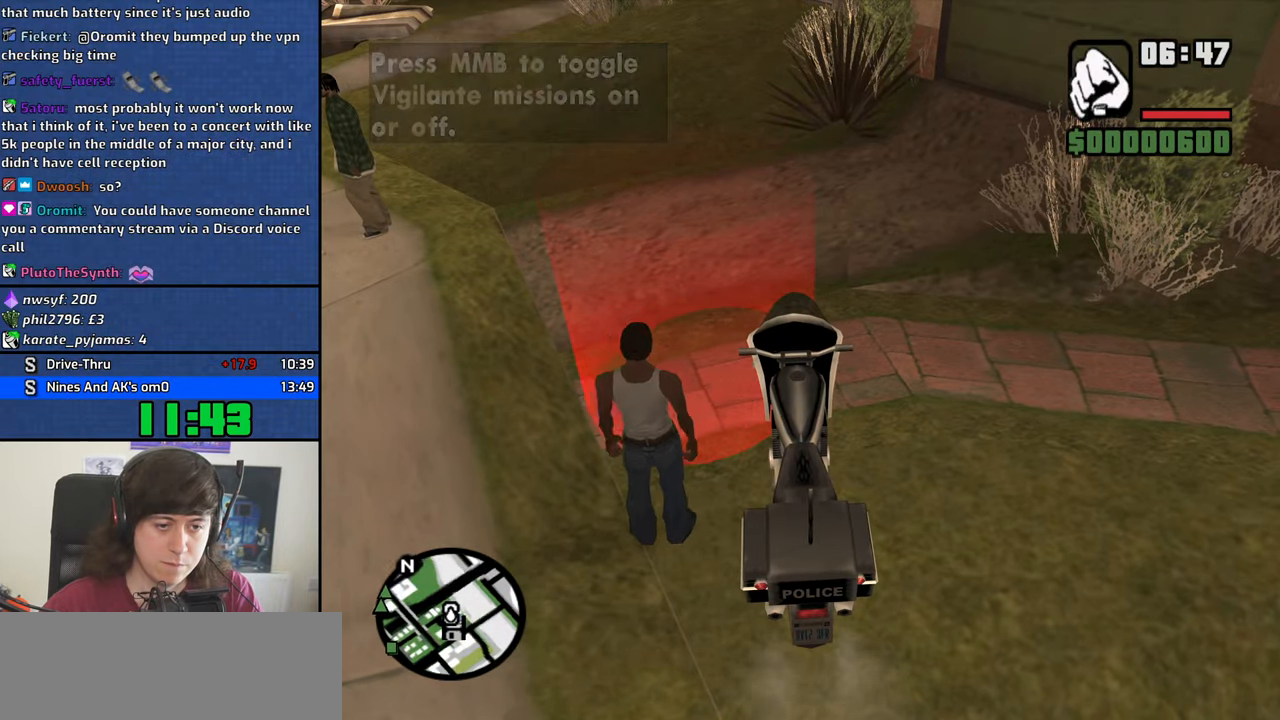
{"keys": ["a"], "events": [[217, "a", "down"], [317, "a", "up"], [501, "a", "down"], [501, "w", "up"]]}
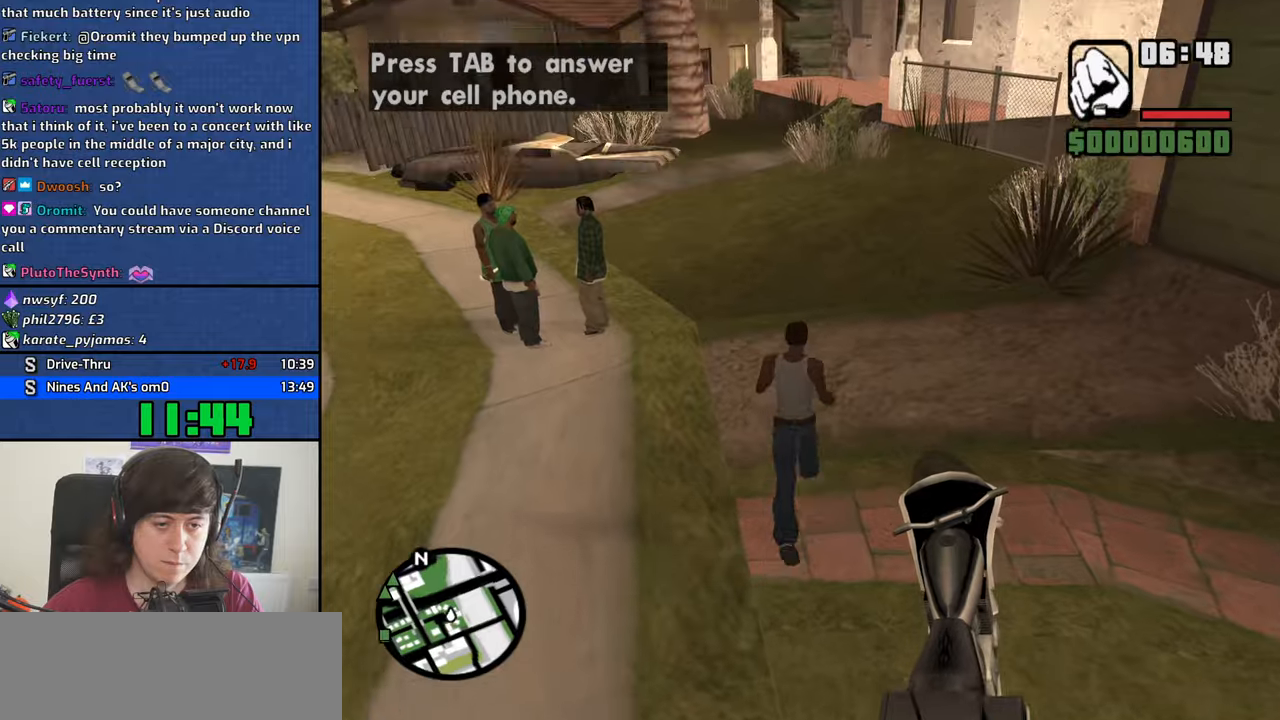
{"keys": [], "events": [[50, "a", "up"], [50, "f", "down"], [83, "f", "up"], [233, "escape", "down"], [283, "escape", "up"]]}
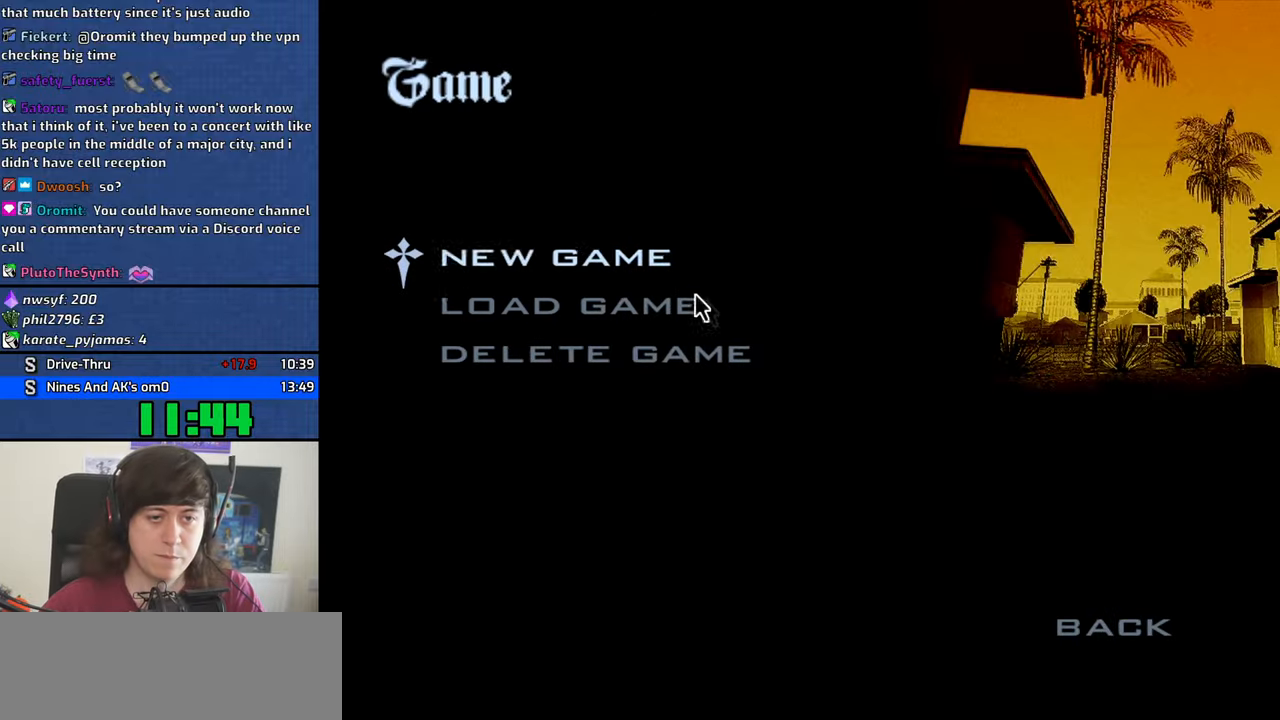
{"keys": [], "events": []}
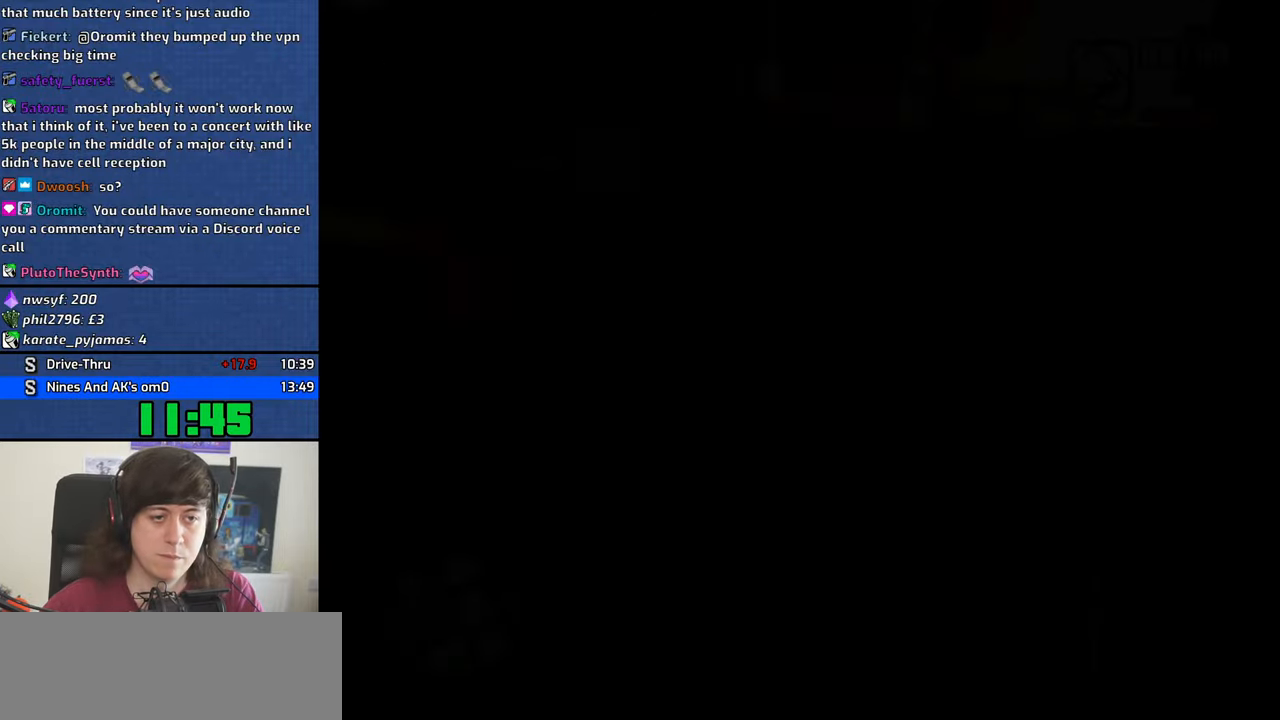
{"keys": ["w"], "events": [[316, "w", "down"]]}
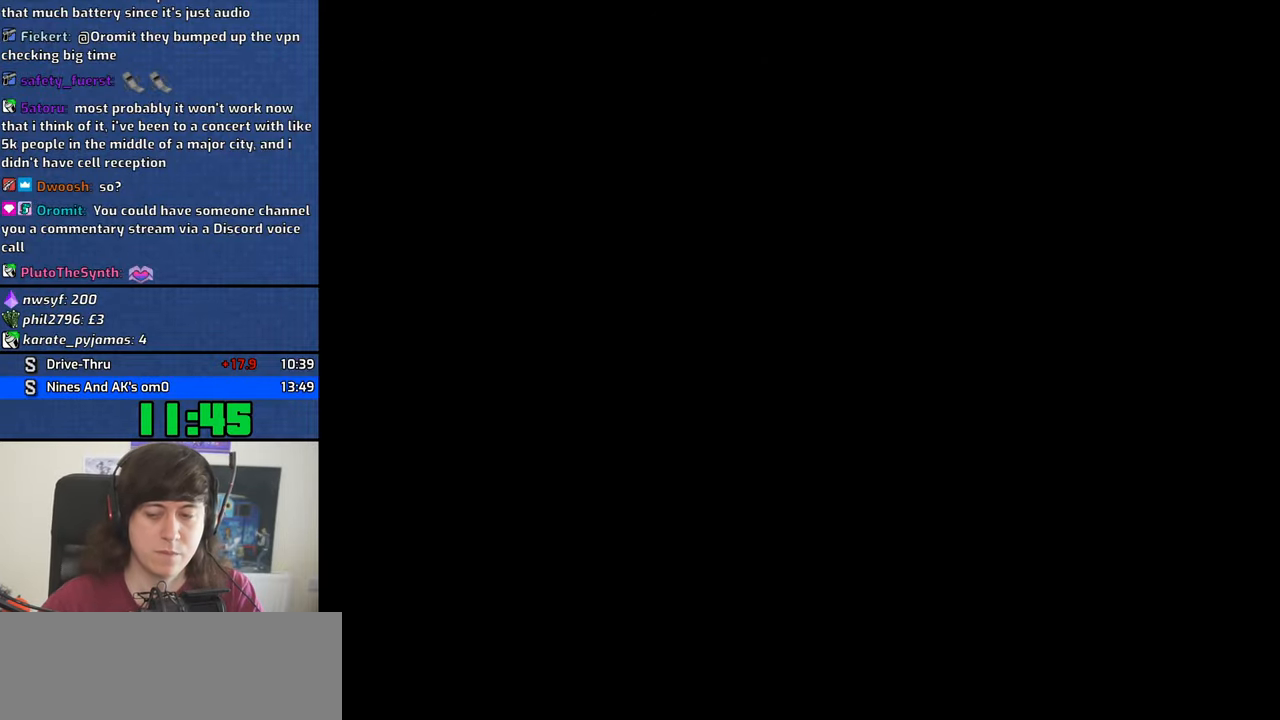
{"keys": ["w"], "events": []}
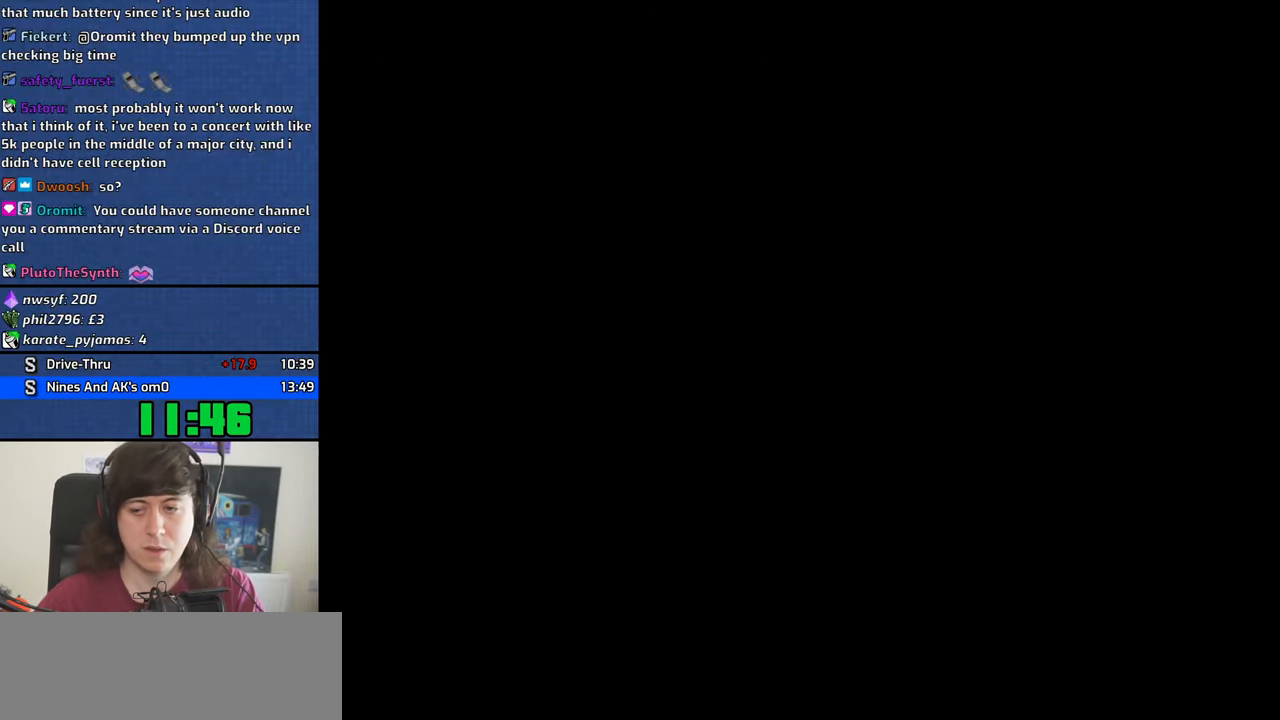
{"keys": ["shift", "w"], "events": [[383, "shift", "down"]]}
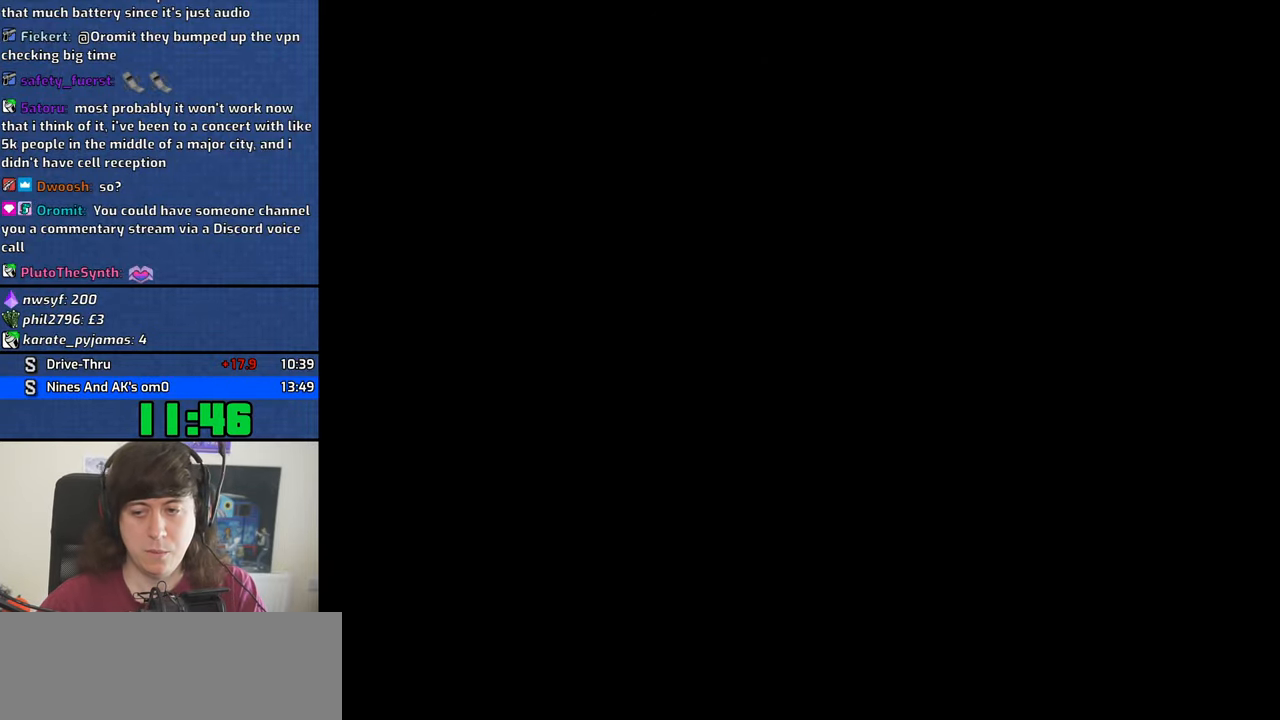
{"keys": ["w"], "events": [[33, "shift", "up"]]}
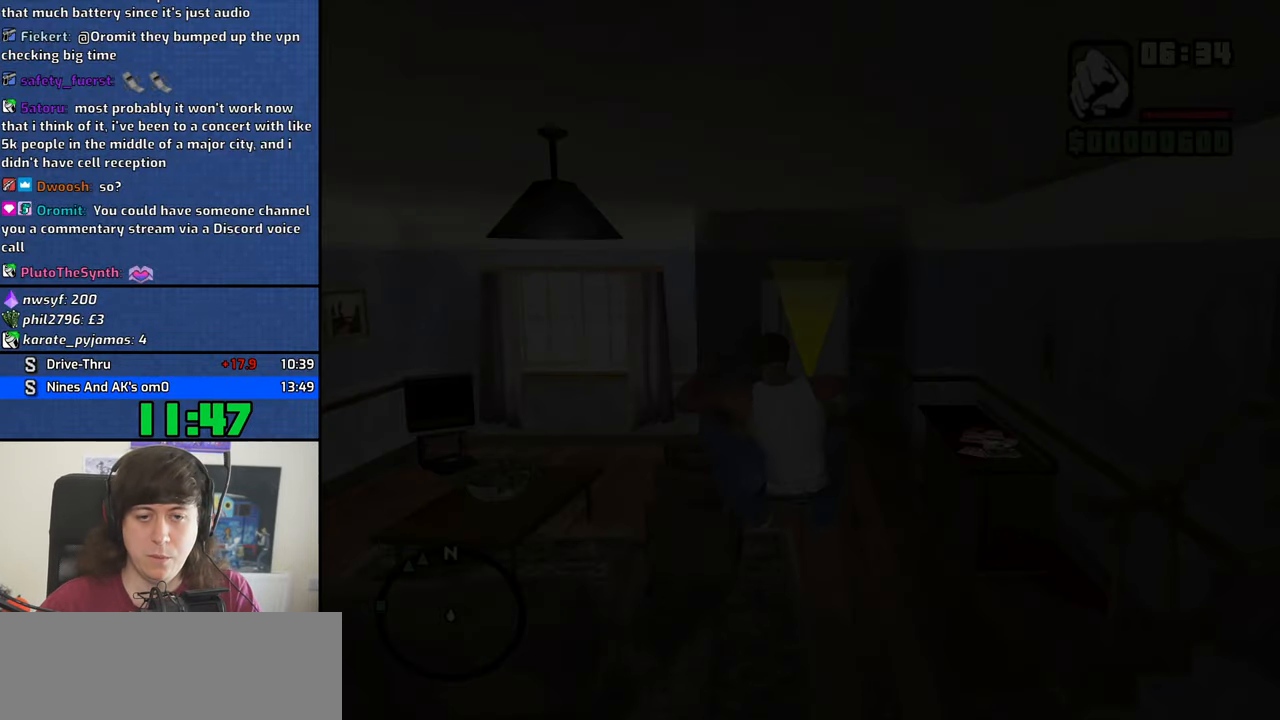
{"keys": ["w"], "events": []}
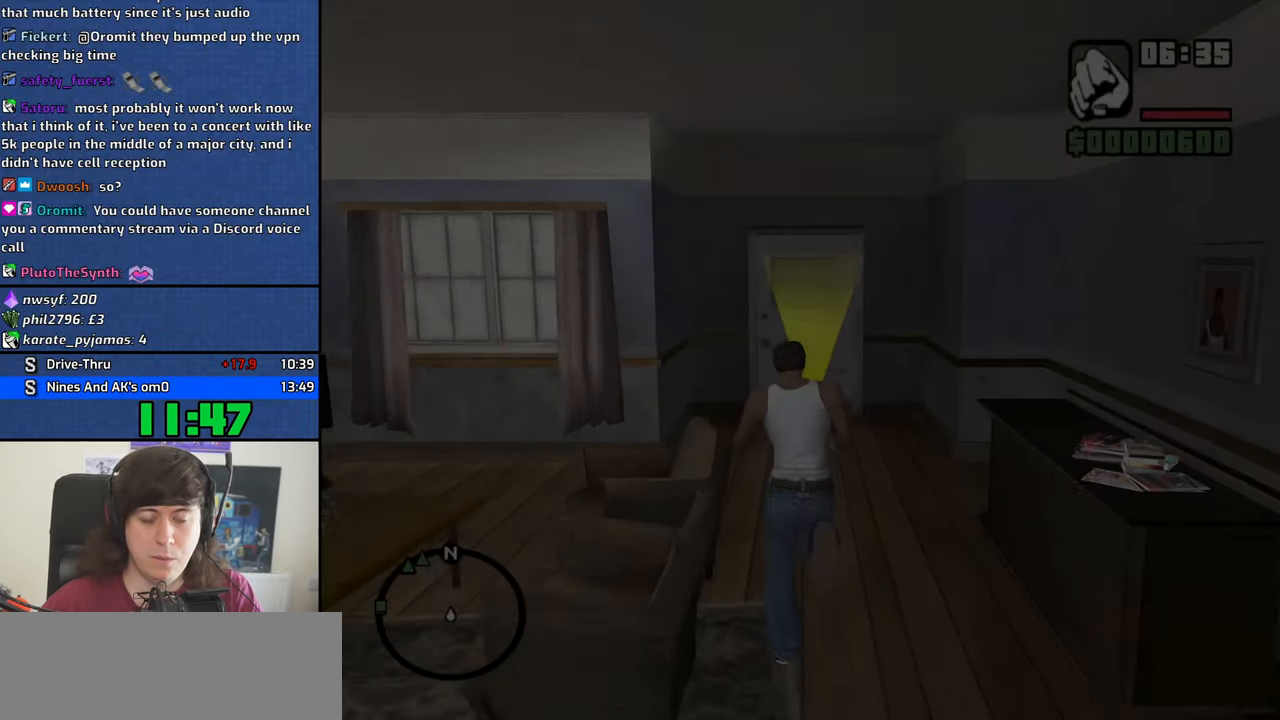
{"keys": ["w"], "events": []}
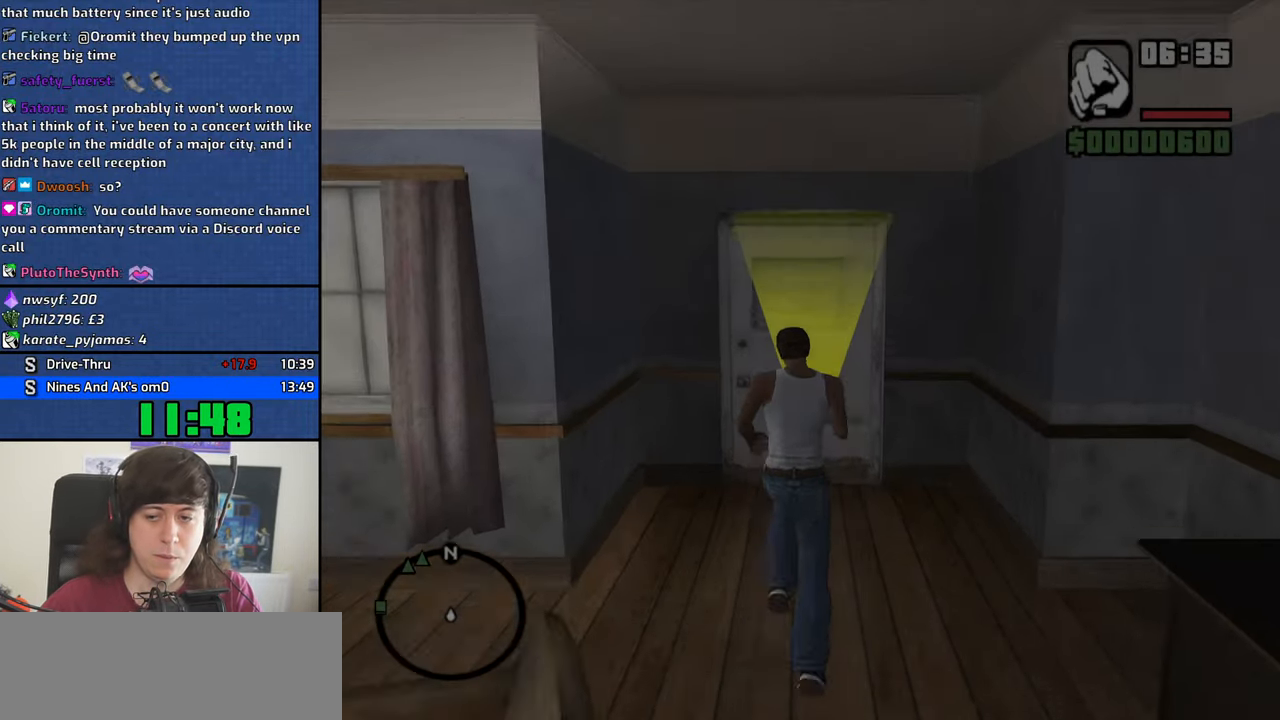
{"keys": ["w"], "events": []}
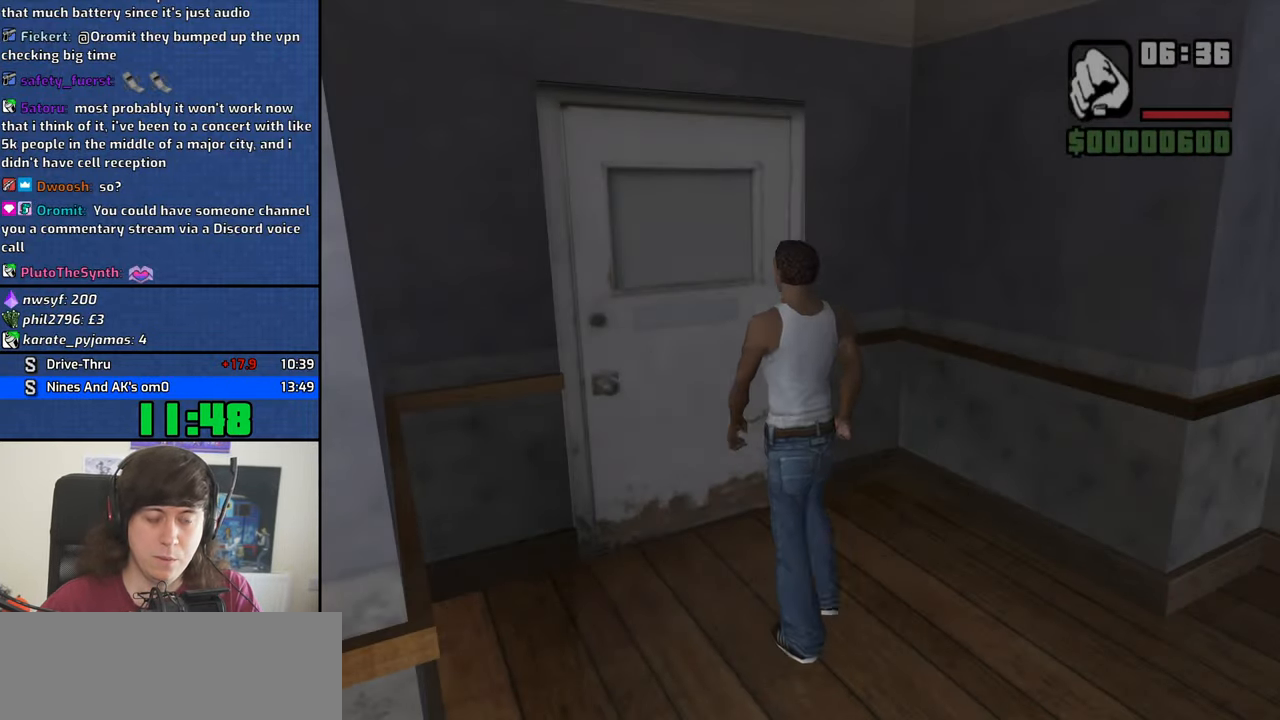
{"keys": ["w"], "events": [[133, "space", "down"], [233, "space", "up"], [333, "space", "down"], [416, "space", "up"]]}
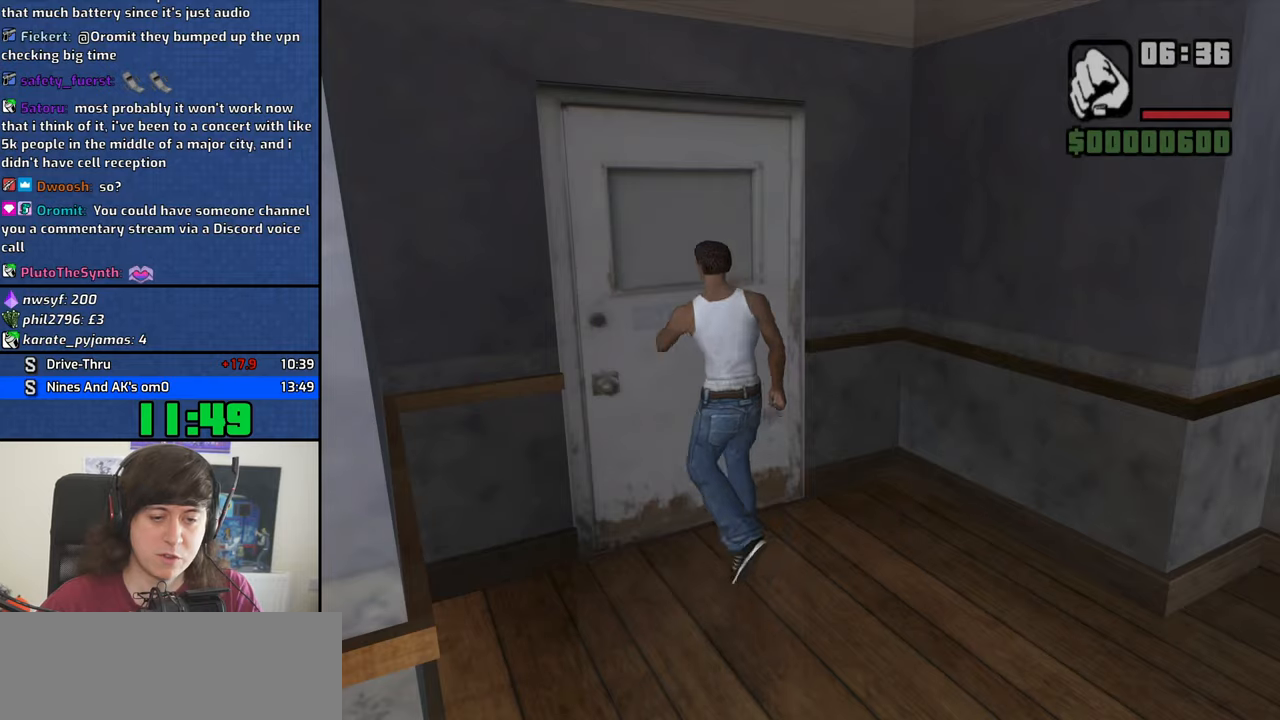
{"keys": ["w"], "events": [[17, "space", "down"], [100, "space", "up"], [250, "space", "down"], [300, "space", "up"], [433, "space", "down"], [483, "space", "up"]]}
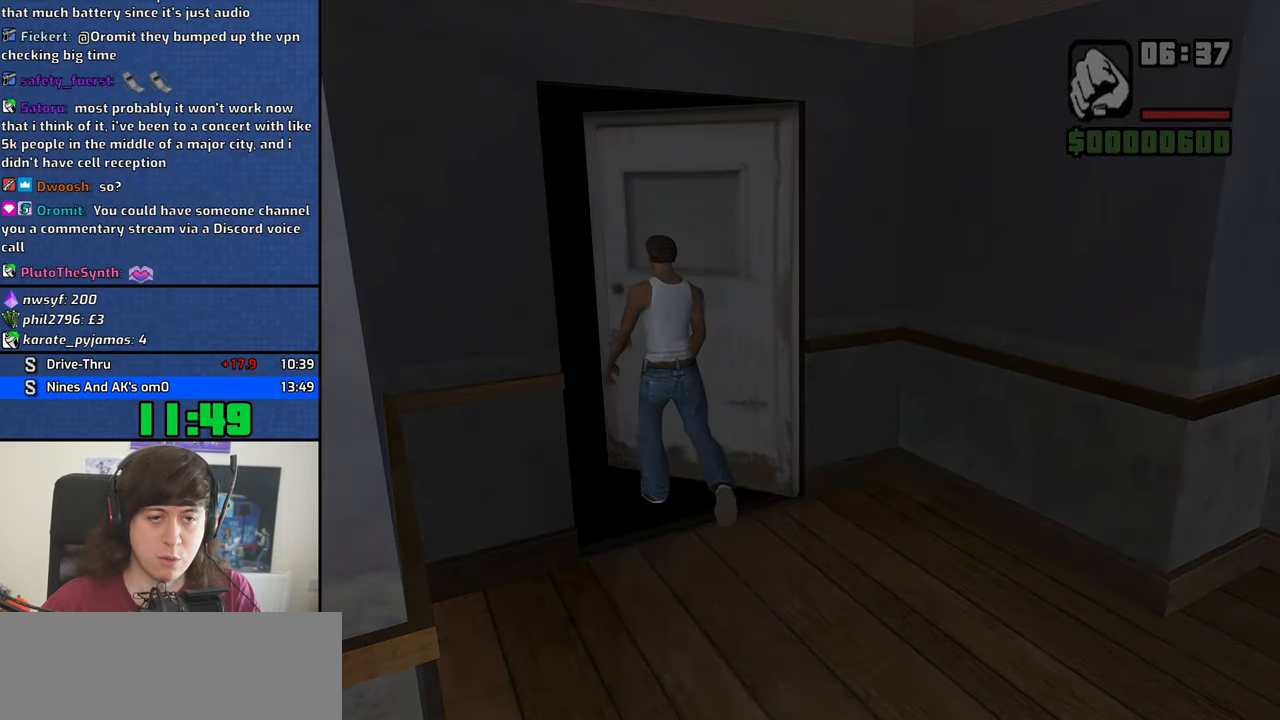
{"keys": ["space", "w"], "events": [[117, "space", "down"], [217, "space", "up"], [317, "space", "down"], [350, "space", "up"], [500, "space", "down"]]}
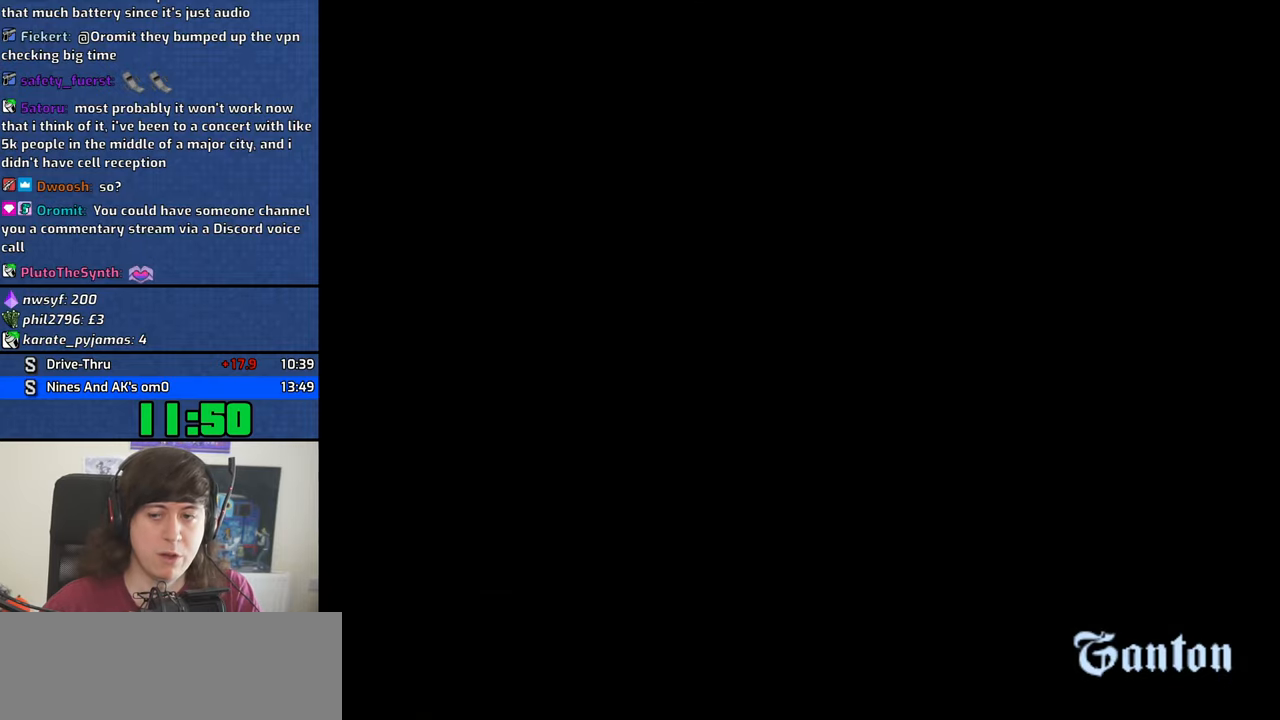
{"keys": ["w"], "events": [[83, "space", "up"], [183, "space", "down"], [283, "space", "up"], [367, "space", "down"], [417, "space", "up"]]}
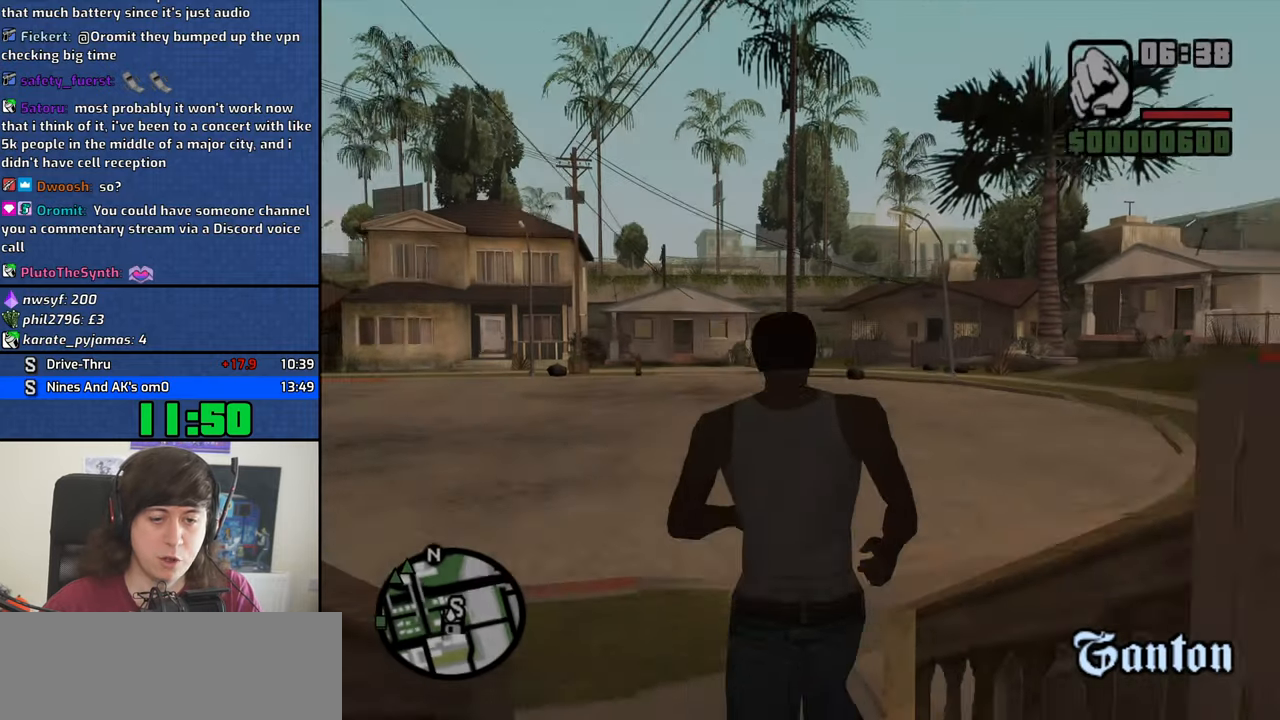
{"keys": ["a", "space", "w"], "events": [[67, "space", "down"], [100, "space", "up"], [250, "space", "down"], [333, "a", "down"], [333, "space", "up"], [483, "space", "down"]]}
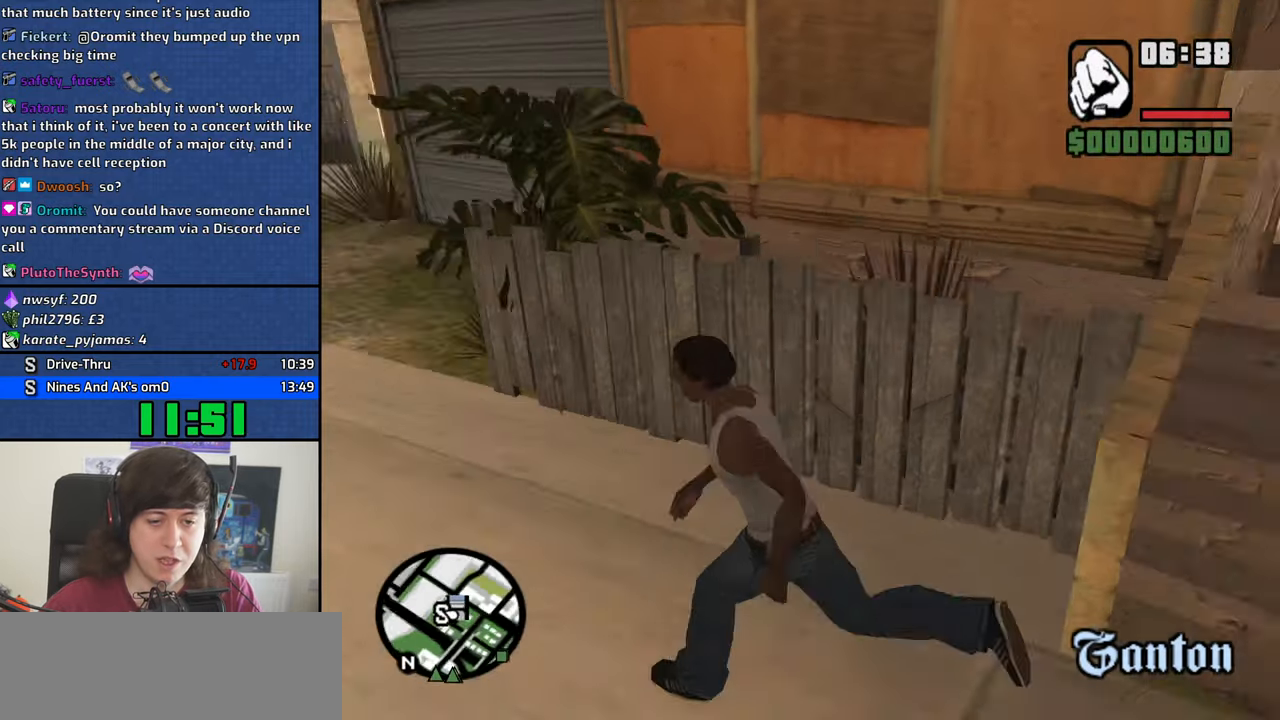
{"keys": ["a", "w"], "events": [[33, "space", "up"], [167, "space", "down"], [217, "space", "up"], [350, "space", "down"], [450, "space", "up"]]}
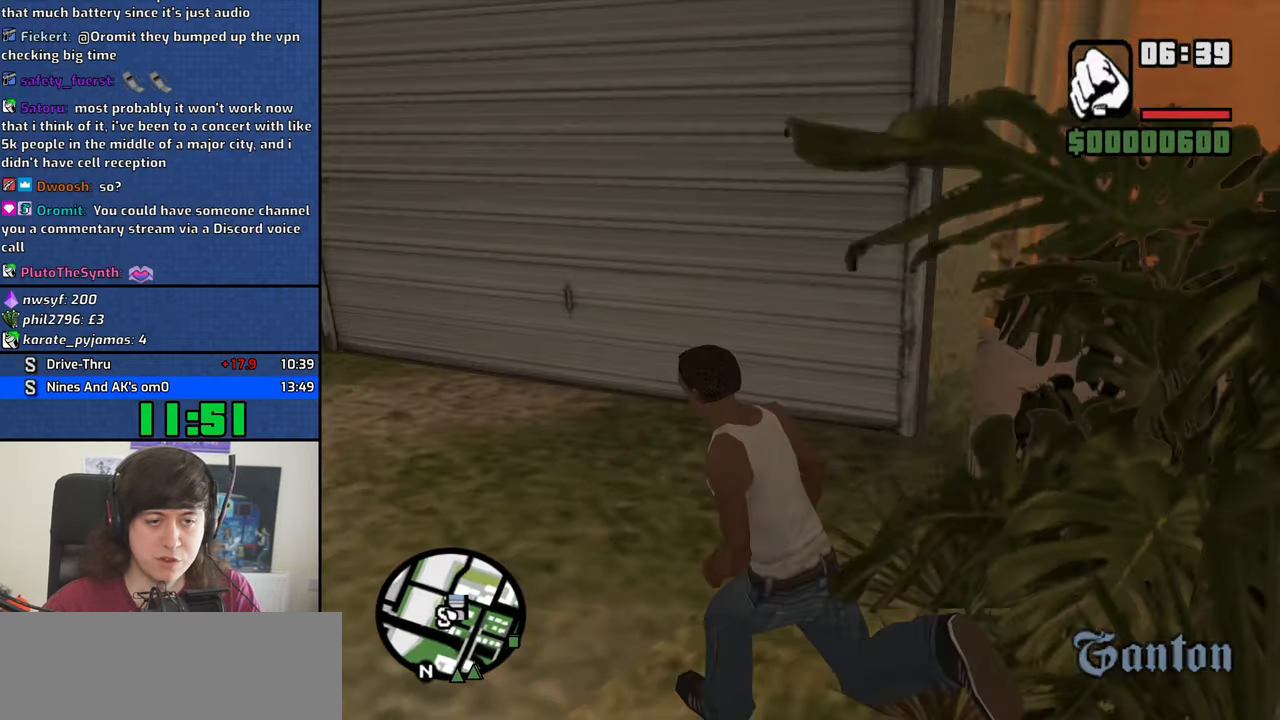
{"keys": ["w"], "events": [[233, "a", "up"]]}
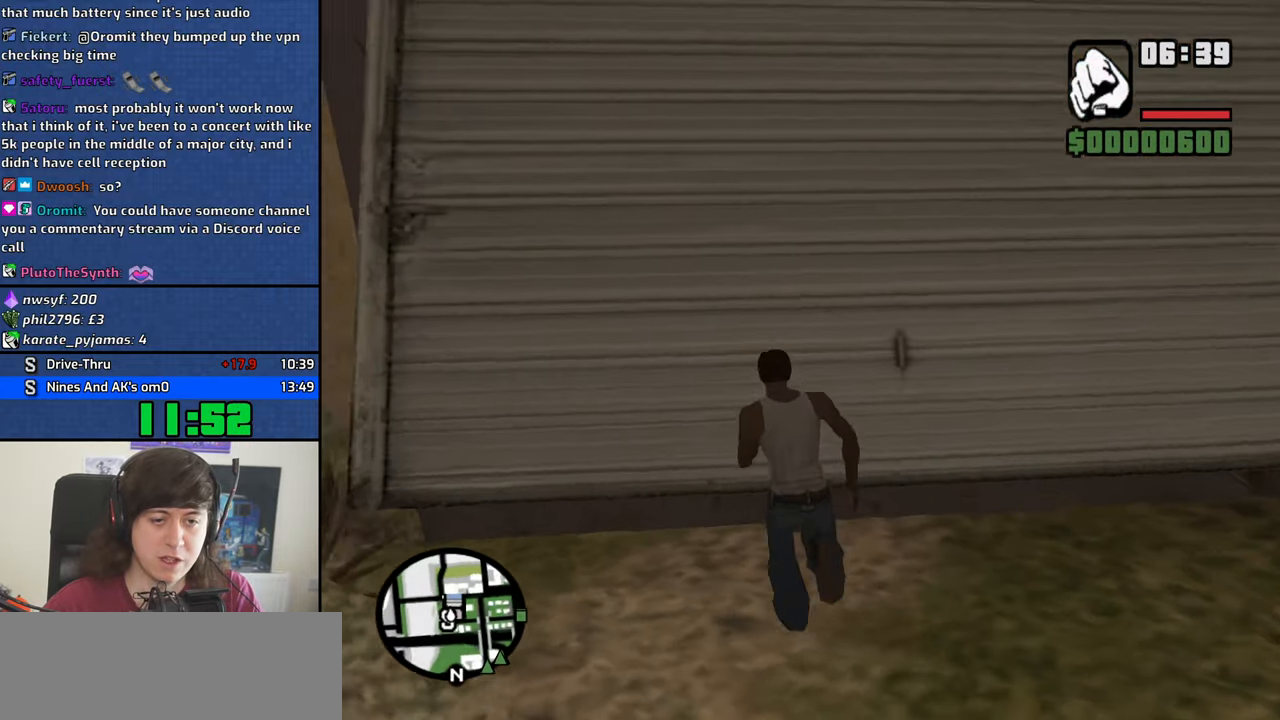
{"keys": [], "events": [[17, "f", "down"], [150, "f", "up"], [150, "w", "up"]]}
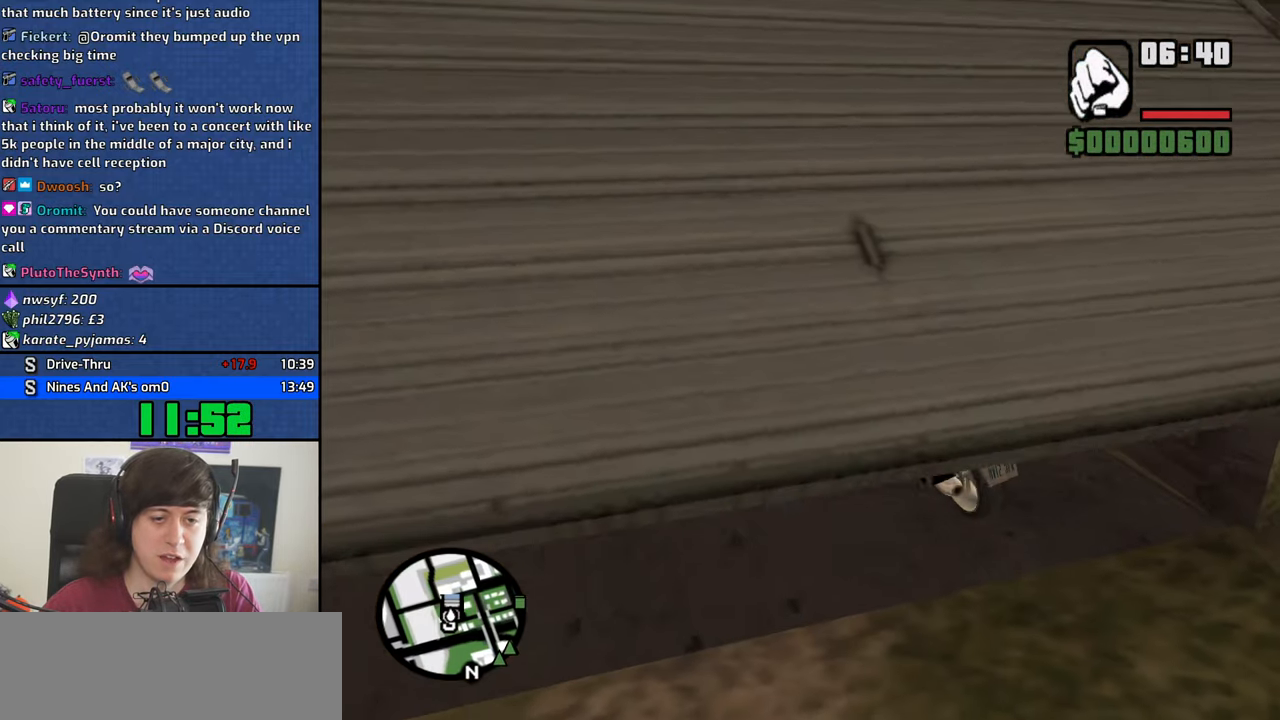
{"keys": ["d", "s"], "events": [[217, "d", "down"], [217, "s", "down"]]}
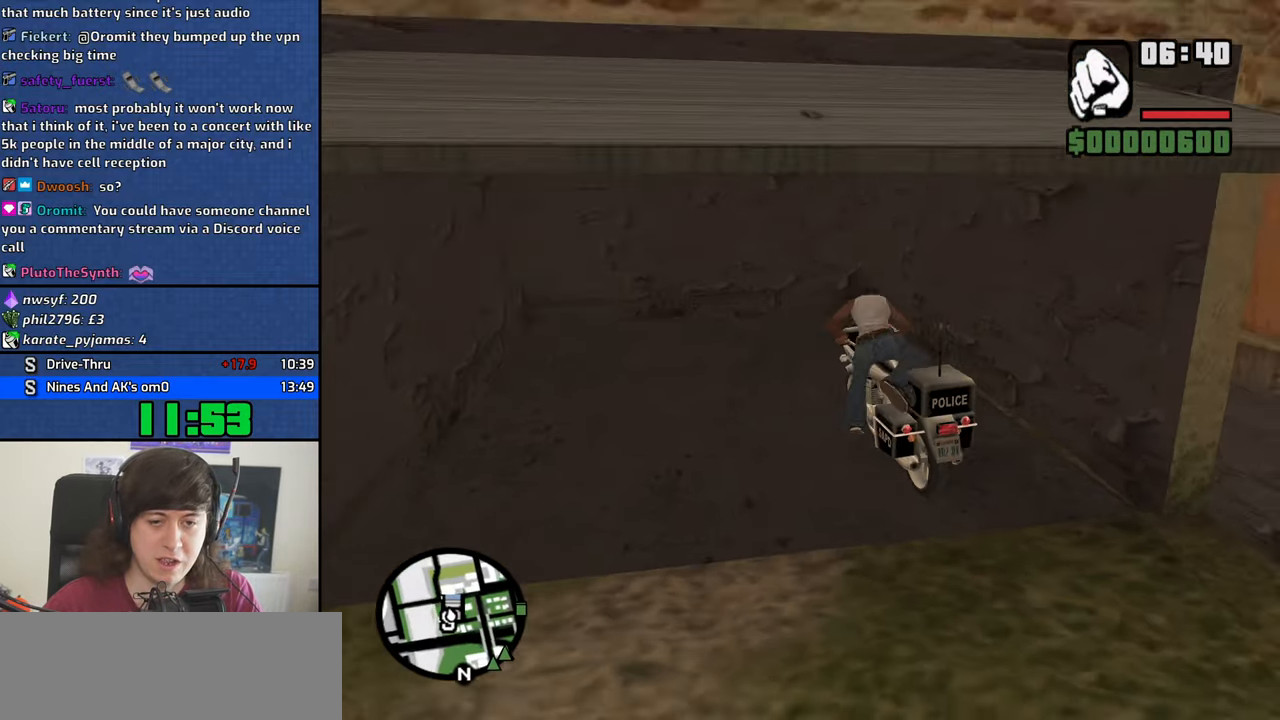
{"keys": ["d", "s"], "events": []}
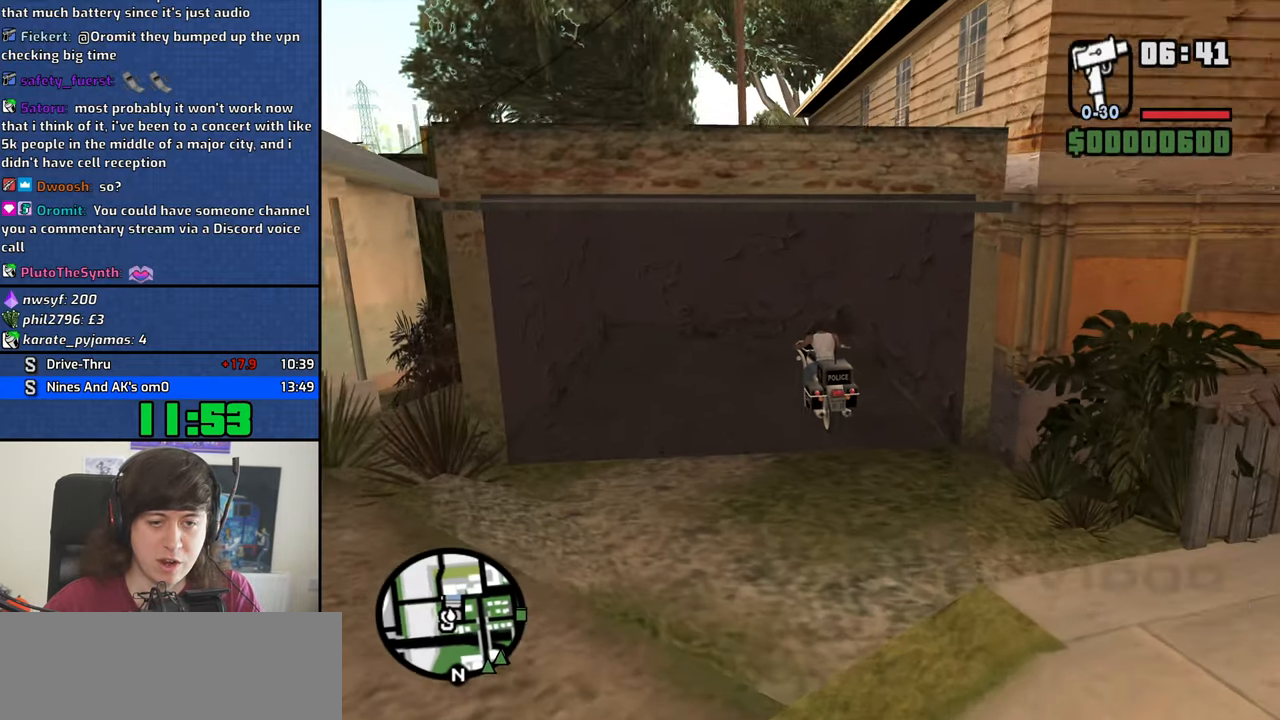
{"keys": ["d", "s"], "events": []}